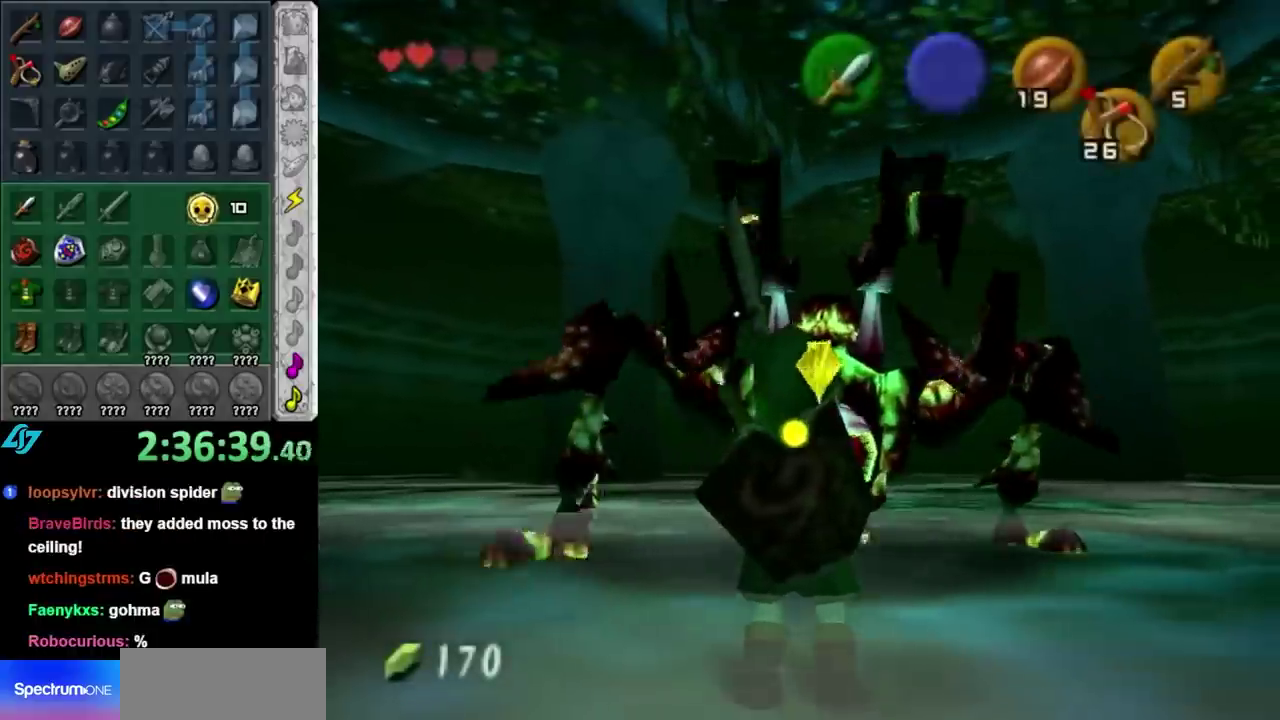
Gameplay with a controller (Nintendo layout); each line is a JSON object with the inputs held at the frame after it. "events" lists button and stick changes between this image and that frame as [ms after this image, input, new state], when the widget could be followed in between. Not read: L2 L3 R3.
{"buttons": ["Y"], "left_stick": "up", "right_stick": "center", "events": [[83, "left_stick", "up"], [183, "Y", "down"], [267, "Y", "up"], [333, "Y", "down"], [400, "Y", "up"], [467, "Y", "down"]]}
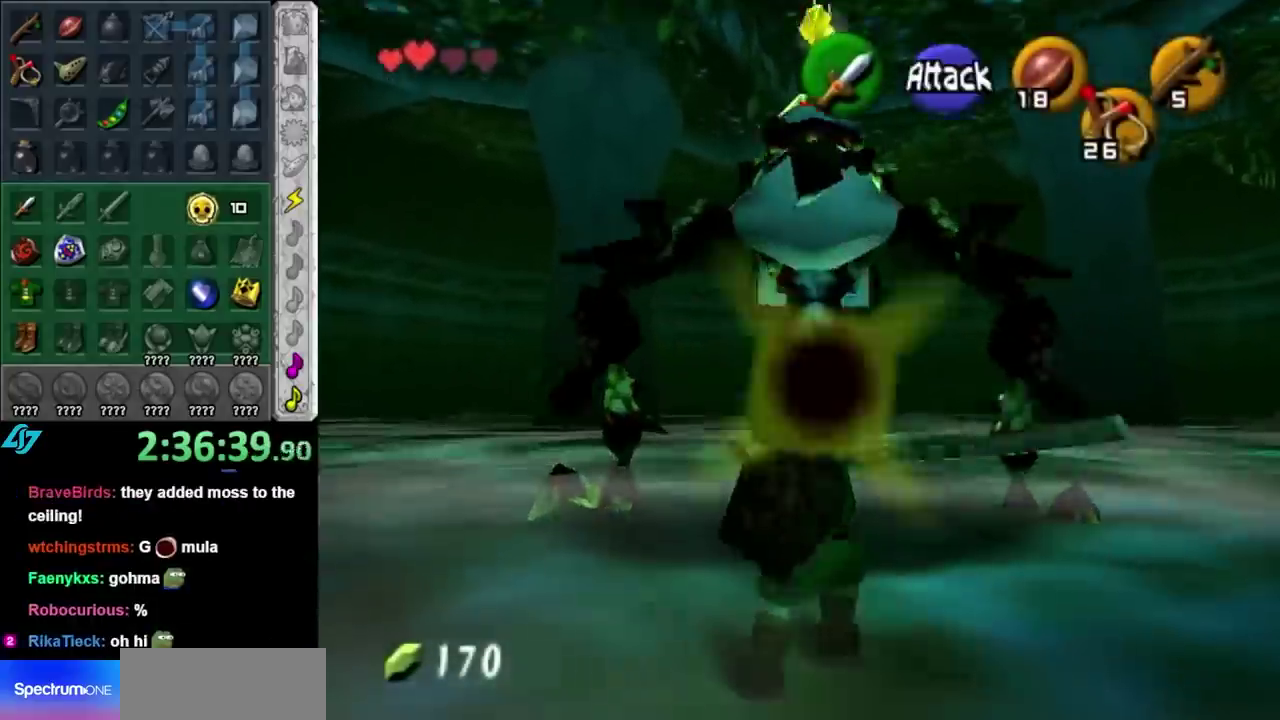
{"buttons": [], "left_stick": "up", "right_stick": "center", "events": [[50, "Y", "up"], [267, "left_stick", "up-right"], [367, "left_stick", "up"]]}
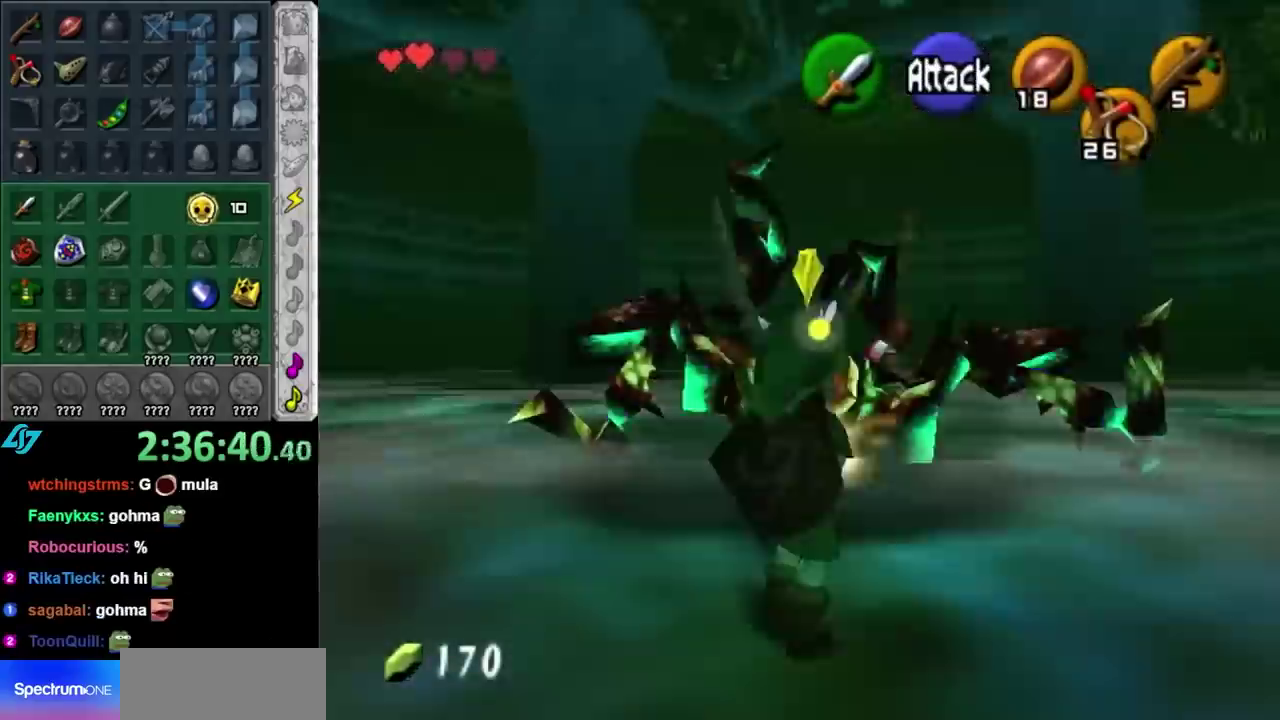
{"buttons": ["B", "R1"], "left_stick": "center", "right_stick": "center", "events": [[50, "B", "down"], [150, "R1", "down"], [150, "left_stick", "center"], [183, "B", "up"], [333, "B", "down"]]}
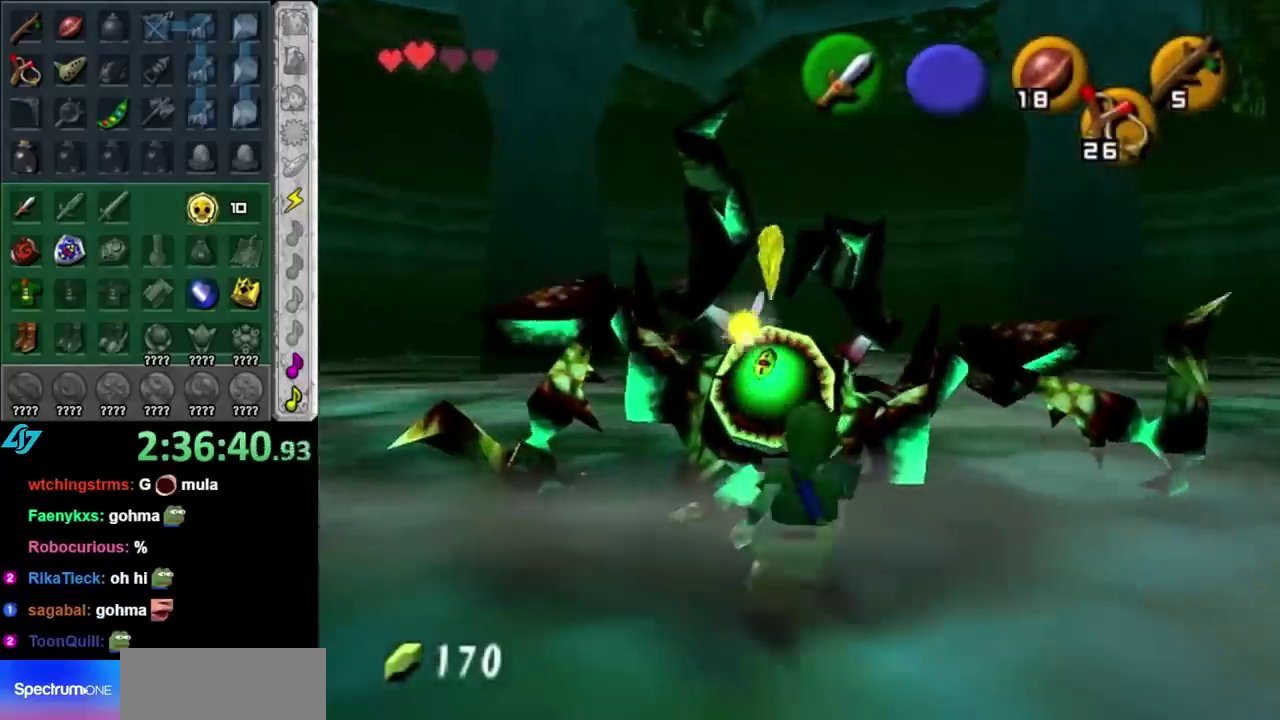
{"buttons": ["R1"], "left_stick": "down-left", "right_stick": "center", "events": [[17, "B", "up"], [83, "left_stick", "down-left"]]}
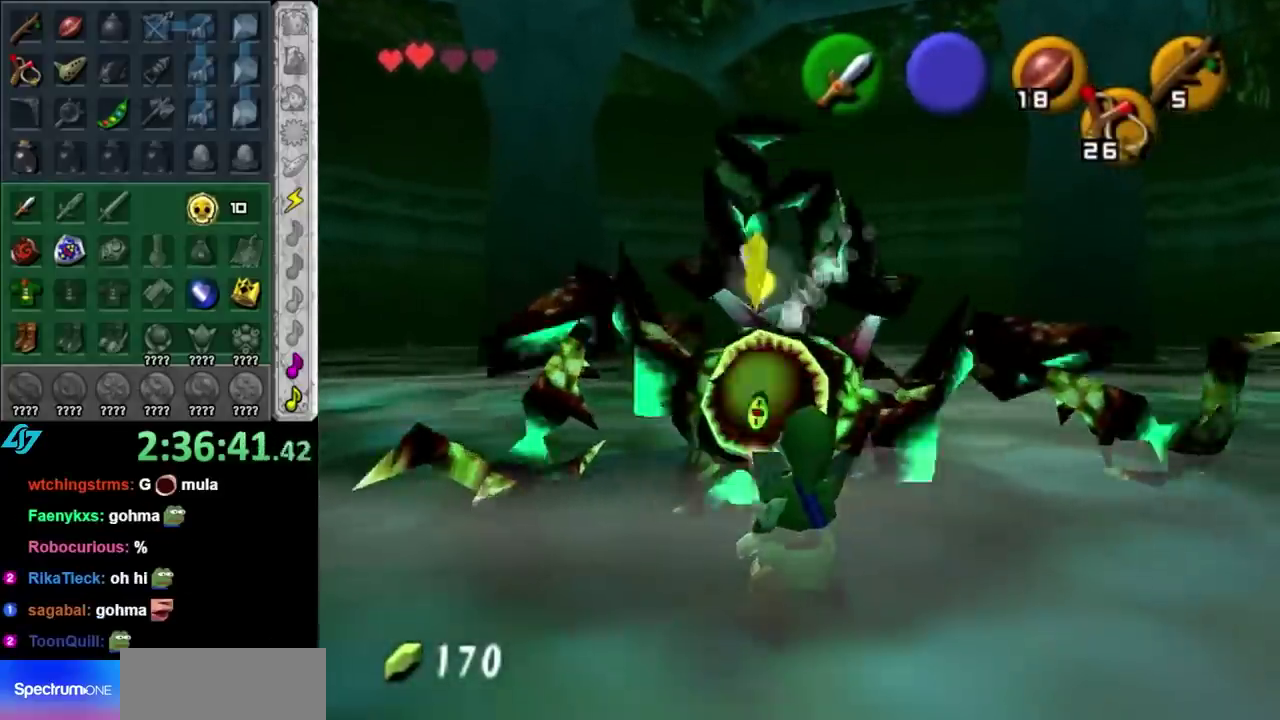
{"buttons": ["R1"], "left_stick": "down-left", "right_stick": "center", "events": [[17, "B", "down"], [183, "B", "up"]]}
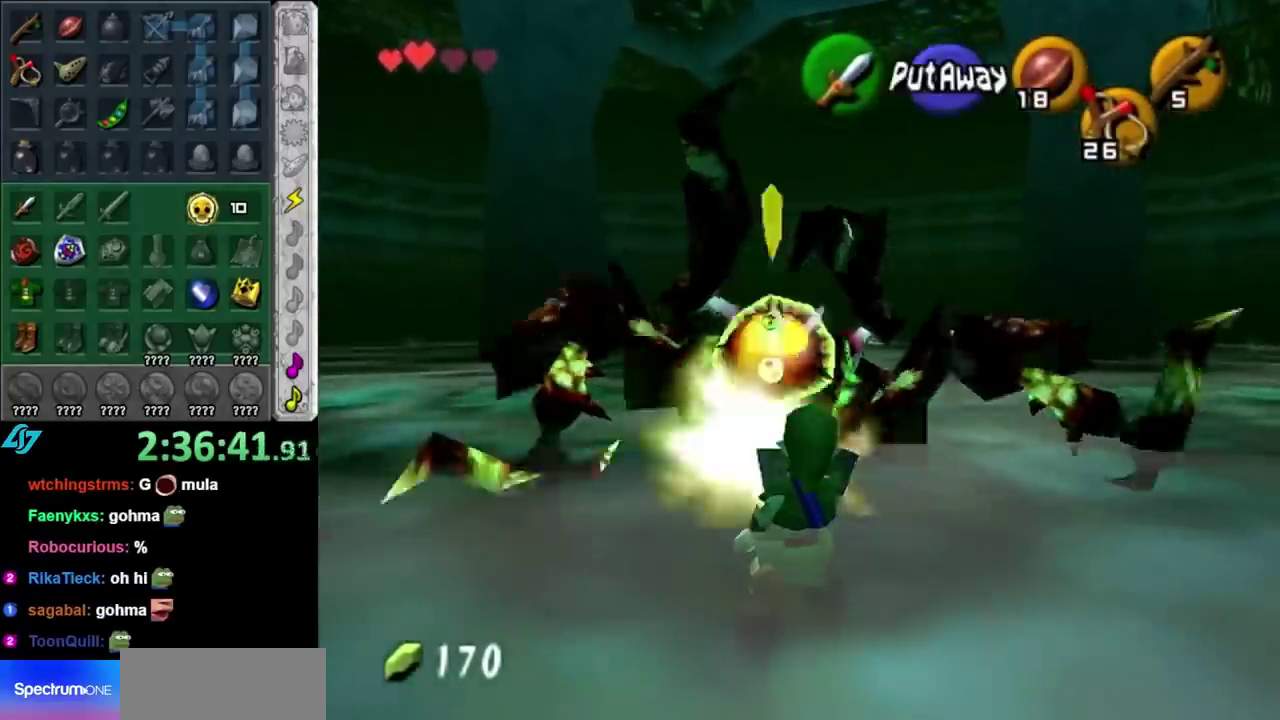
{"buttons": ["R1"], "left_stick": "down-left", "right_stick": "center", "events": [[183, "B", "down"], [333, "B", "up"]]}
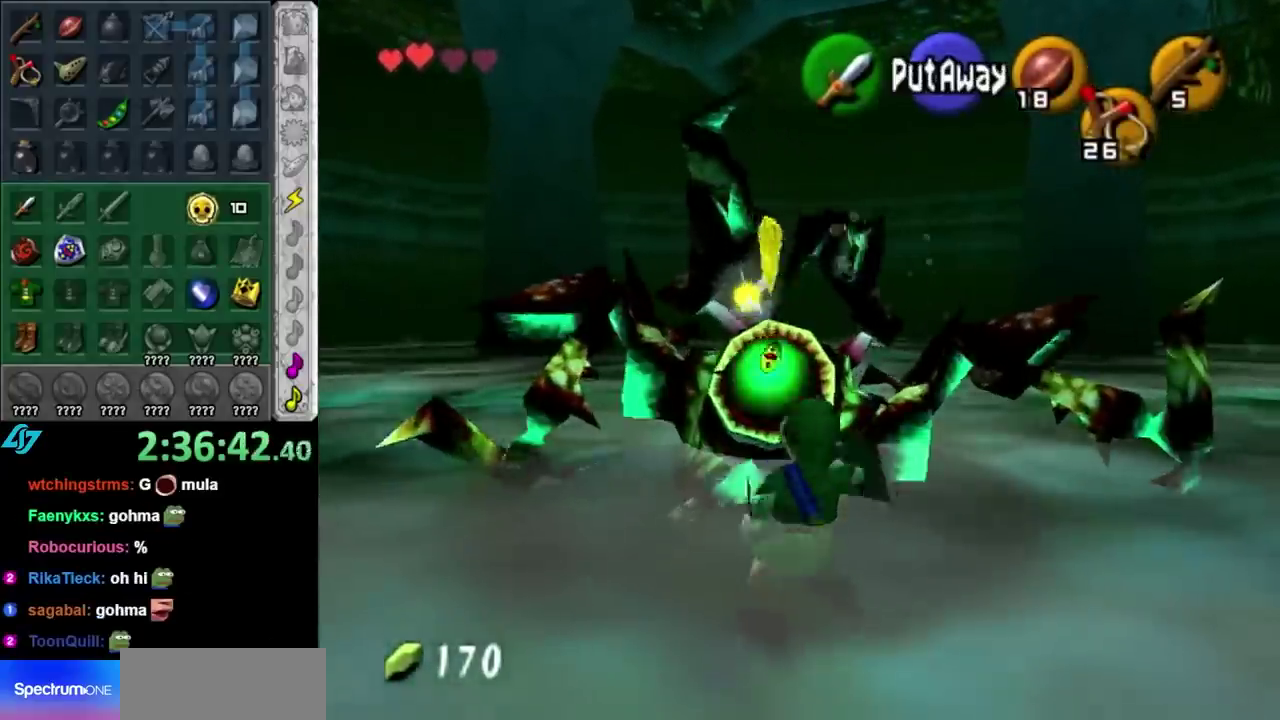
{"buttons": ["R1"], "left_stick": "down-left", "right_stick": "center", "events": []}
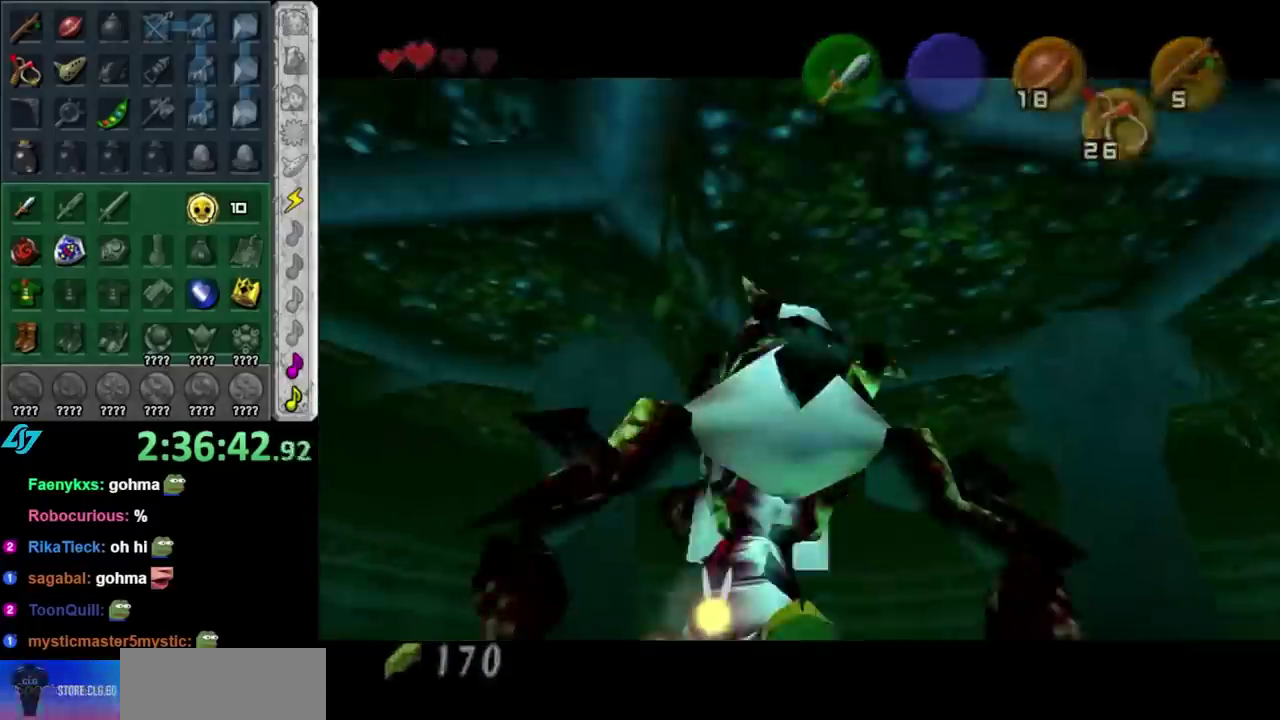
{"buttons": [], "left_stick": "center", "right_stick": "center", "events": [[150, "left_stick", "center"], [200, "R1", "up"]]}